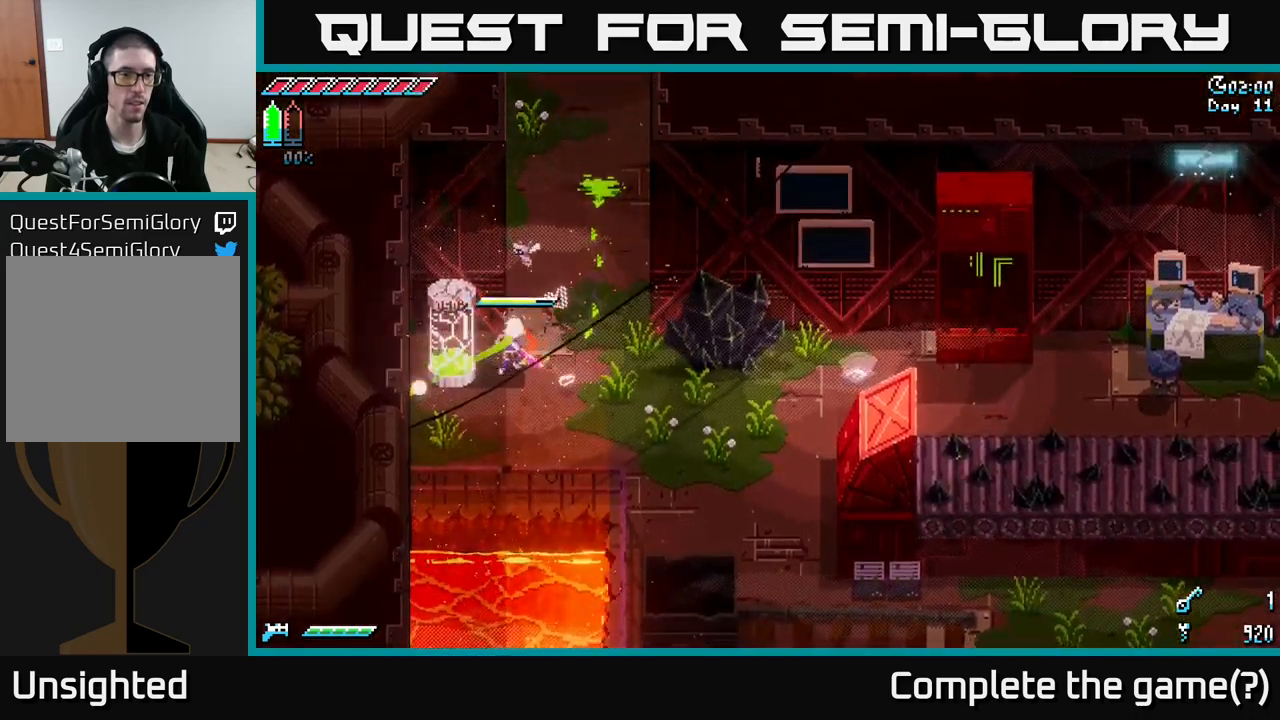
Gameplay with a controller (Xbox layout); each line is a JSON object with the inputs held at the frame after it. "events" lists button and stick changes between this image and that frame as [ms after this image, input, new state], when the widget could be followed in between.
{"buttons": [], "left_stick": "up-right", "right_stick": "center", "events": [[34, "R2", "up"], [117, "left_stick", "center"], [217, "R2", "down"], [334, "R2", "up"], [384, "X", "up"], [500, "left_stick", "up-right"]]}
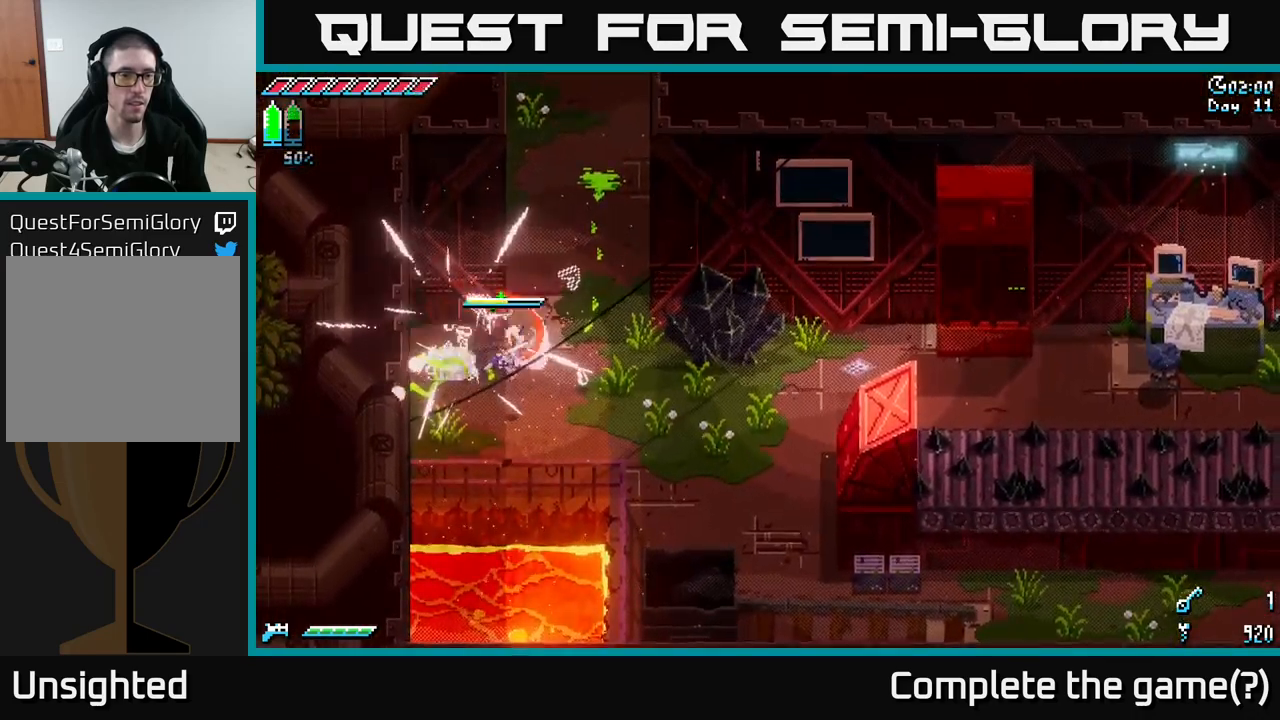
{"buttons": [], "left_stick": "up-right", "right_stick": "center", "events": []}
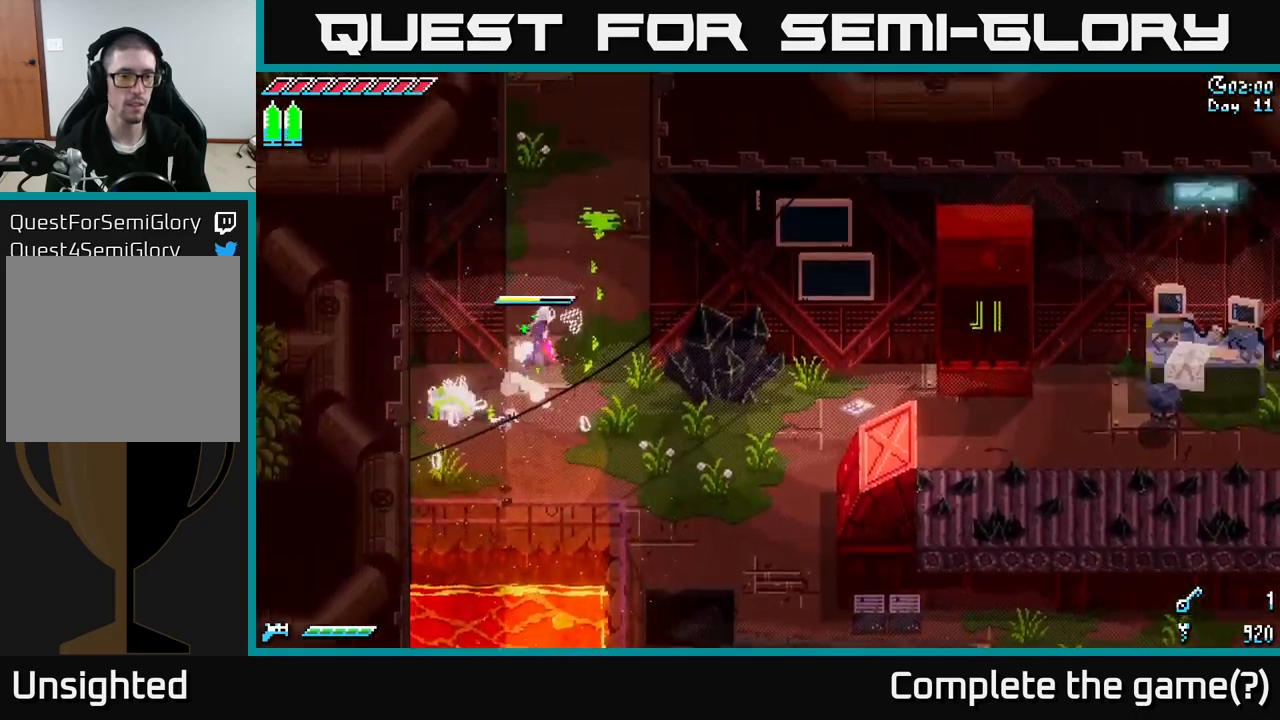
{"buttons": ["X"], "left_stick": "up", "right_stick": "center", "events": [[17, "X", "down"], [184, "left_stick", "up"]]}
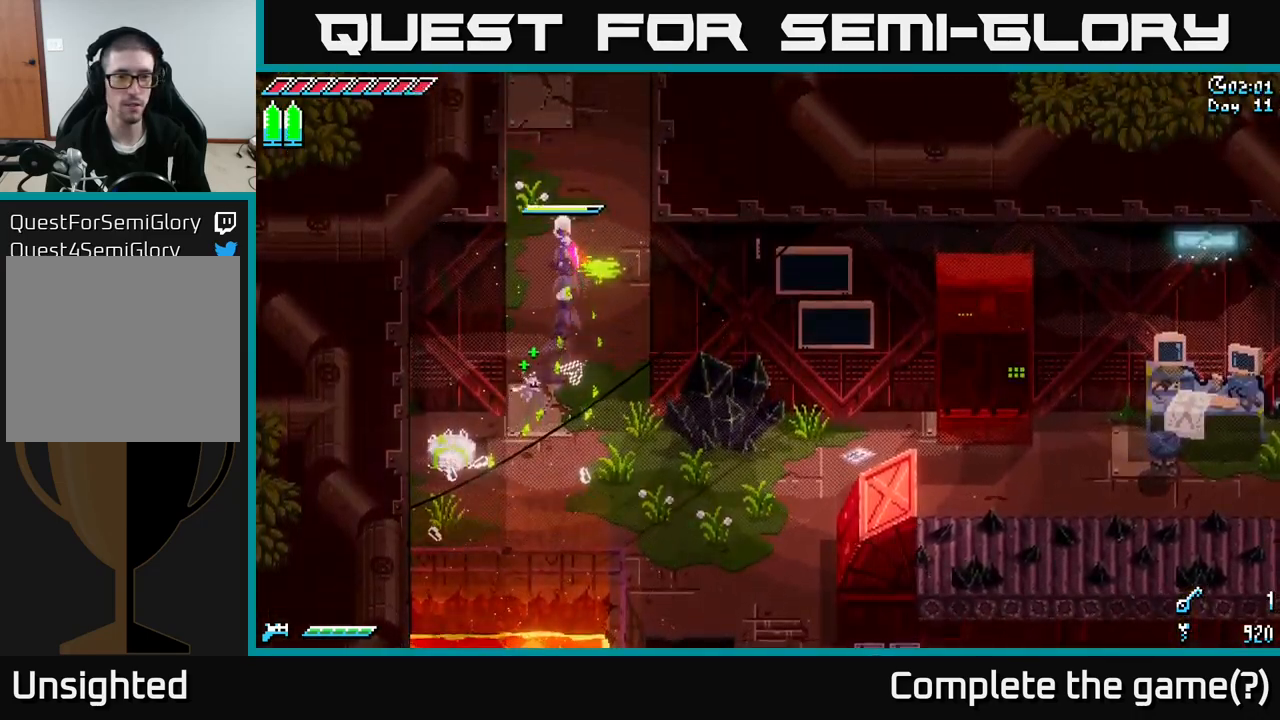
{"buttons": ["X"], "left_stick": "up", "right_stick": "center", "events": []}
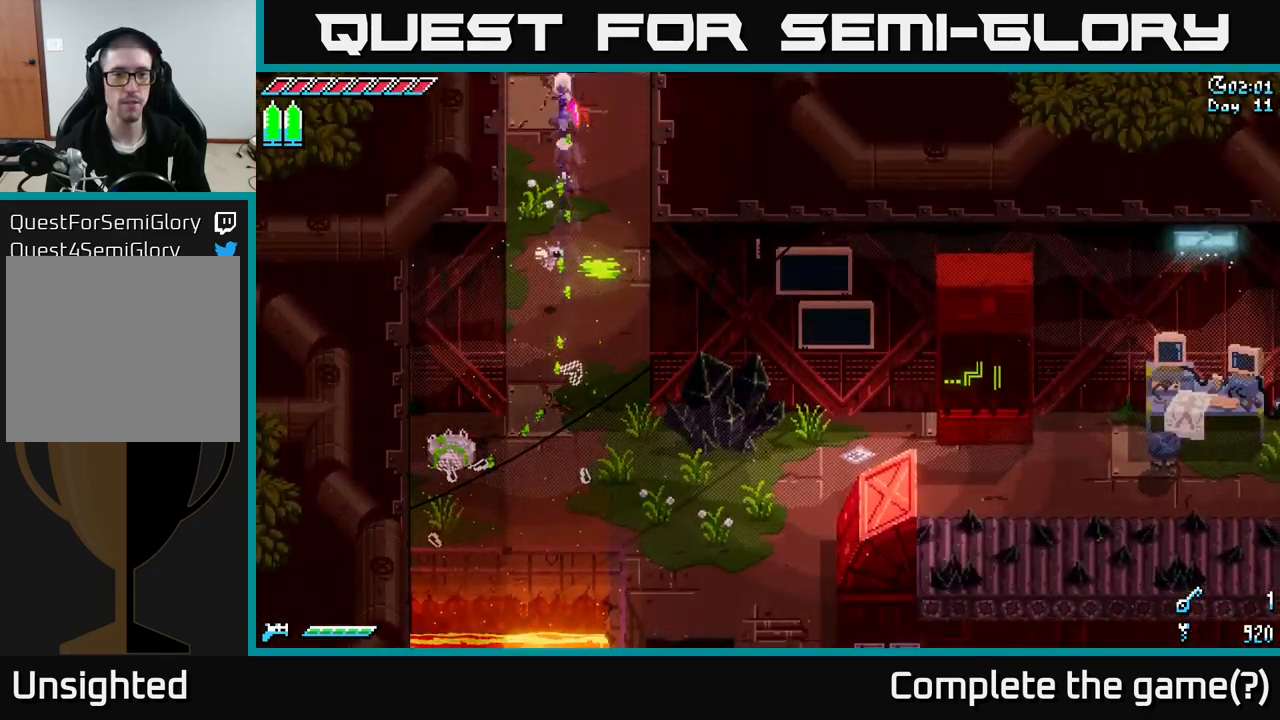
{"buttons": ["X"], "left_stick": "up", "right_stick": "center", "events": []}
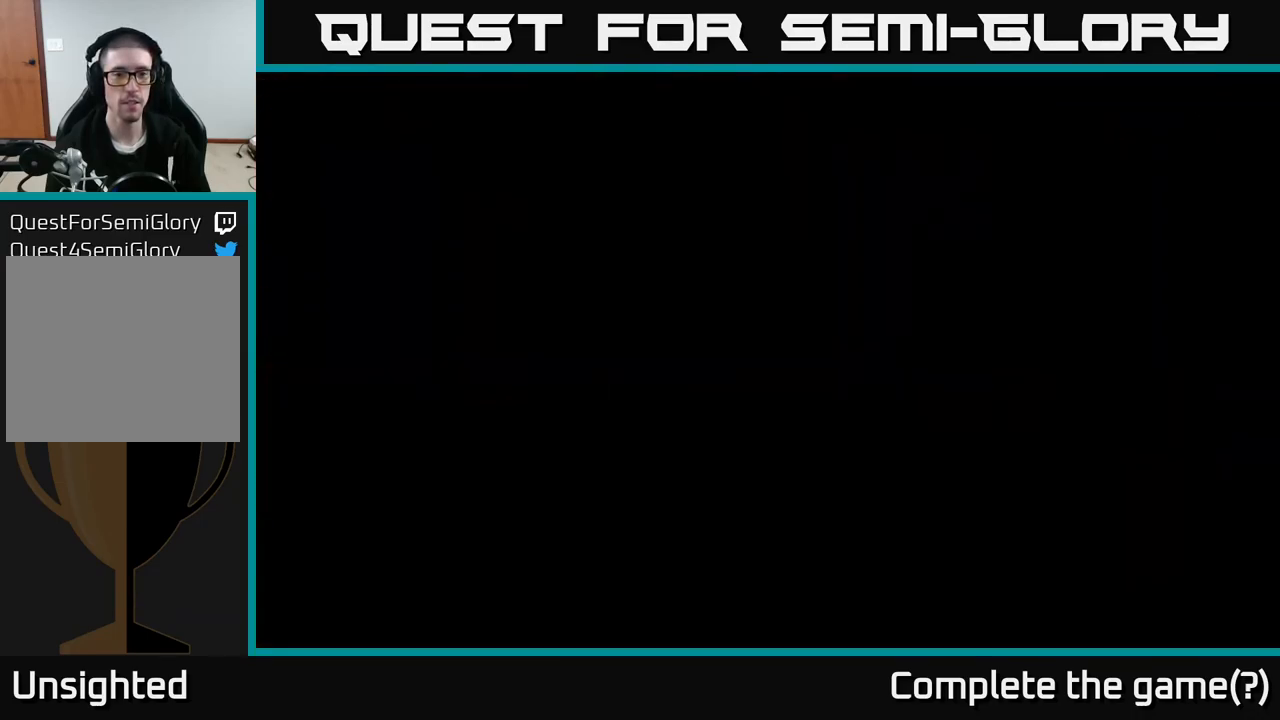
{"buttons": ["X"], "left_stick": "up", "right_stick": "center", "events": []}
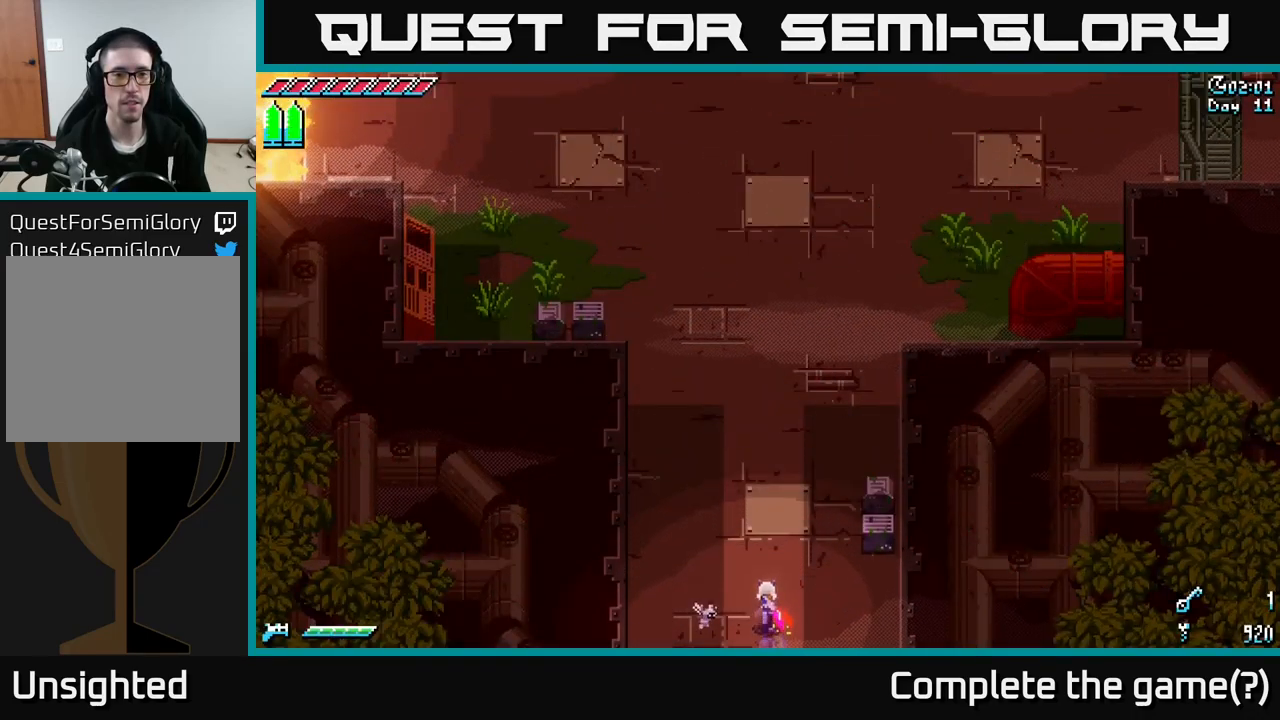
{"buttons": ["X"], "left_stick": "up", "right_stick": "center", "events": []}
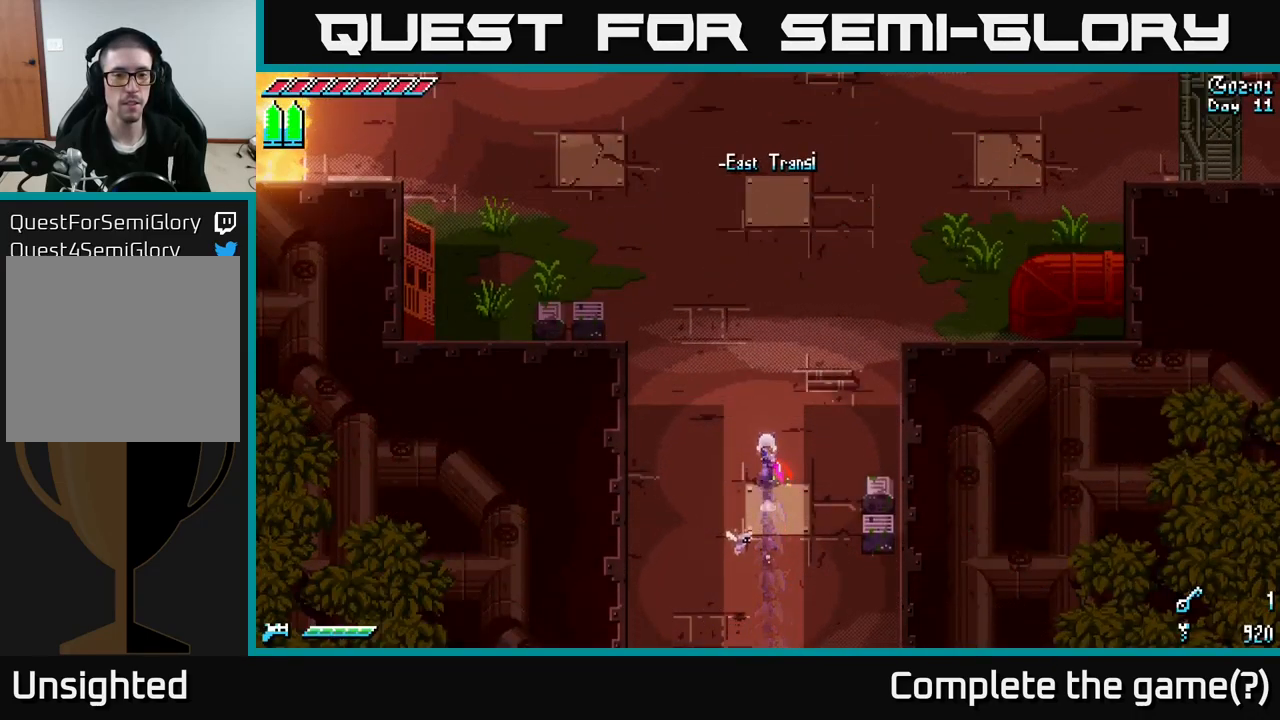
{"buttons": ["X"], "left_stick": "up", "right_stick": "center", "events": []}
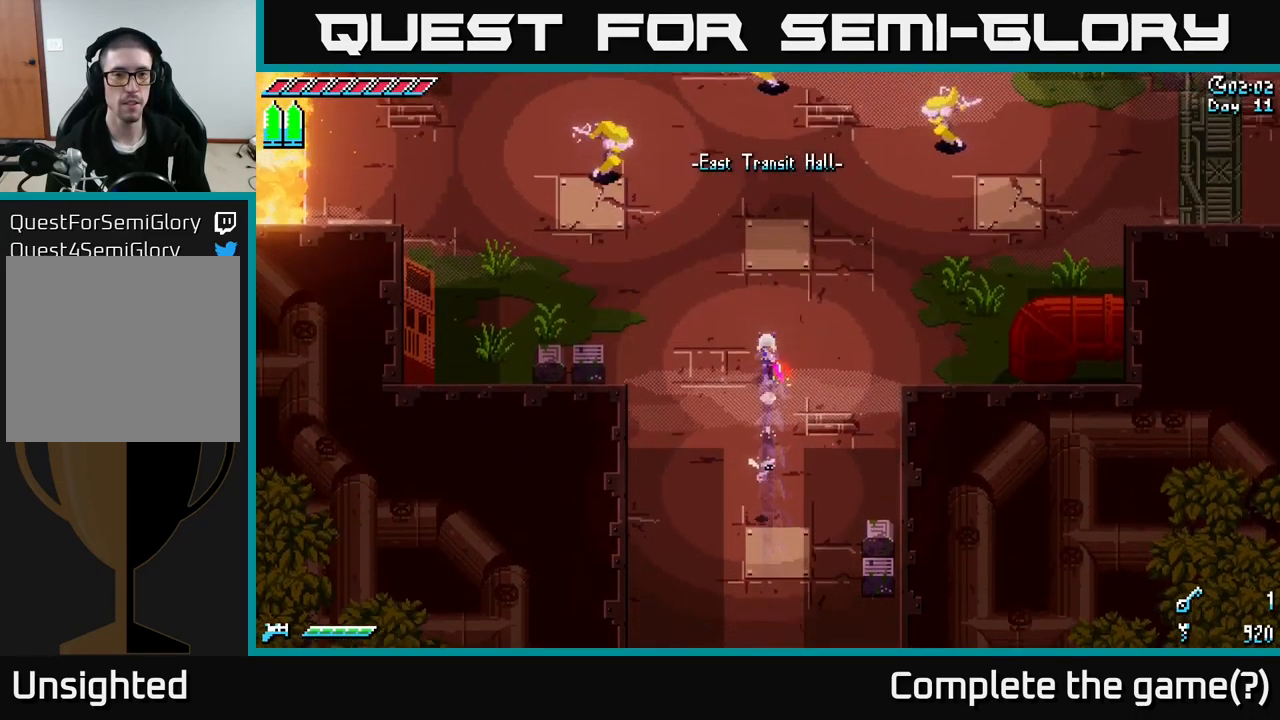
{"buttons": ["X"], "left_stick": "up-left", "right_stick": "center", "events": [[234, "left_stick", "up-left"], [367, "R2", "down"], [484, "R2", "up"]]}
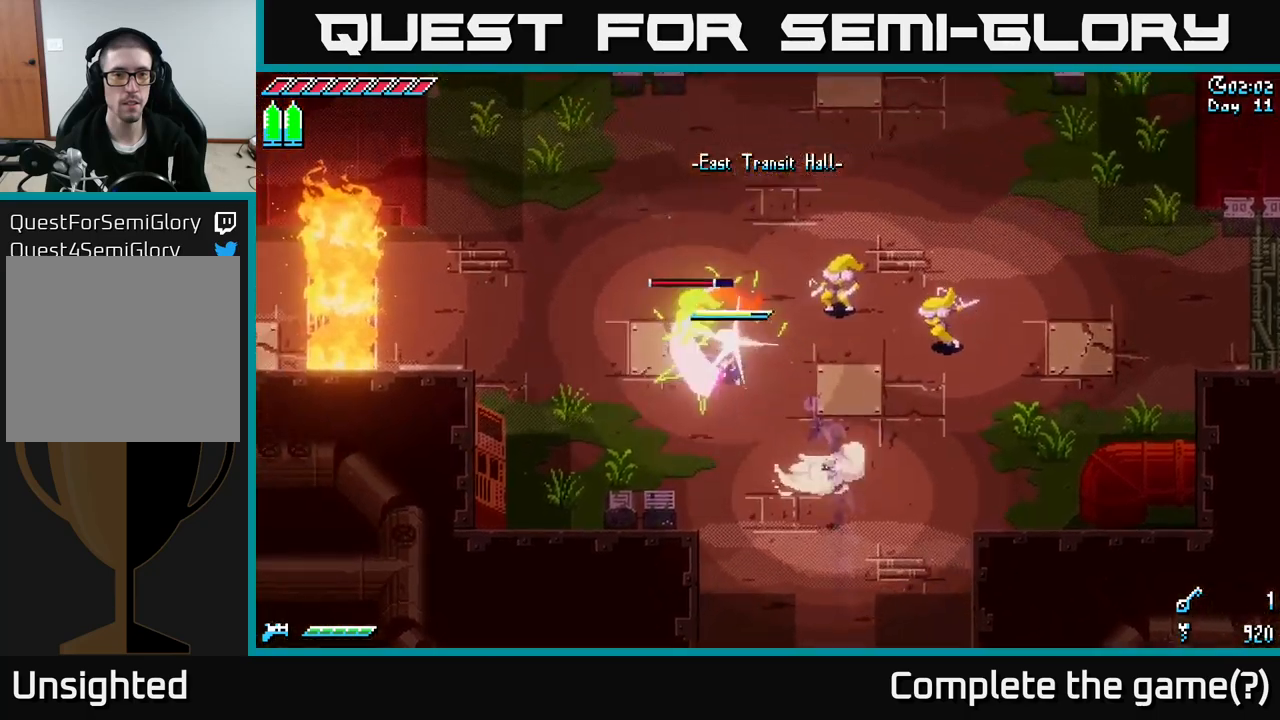
{"buttons": ["R2"], "left_stick": "right", "right_stick": "center", "events": [[67, "left_stick", "up-right"], [100, "X", "up"], [383, "left_stick", "right"], [417, "R2", "down"]]}
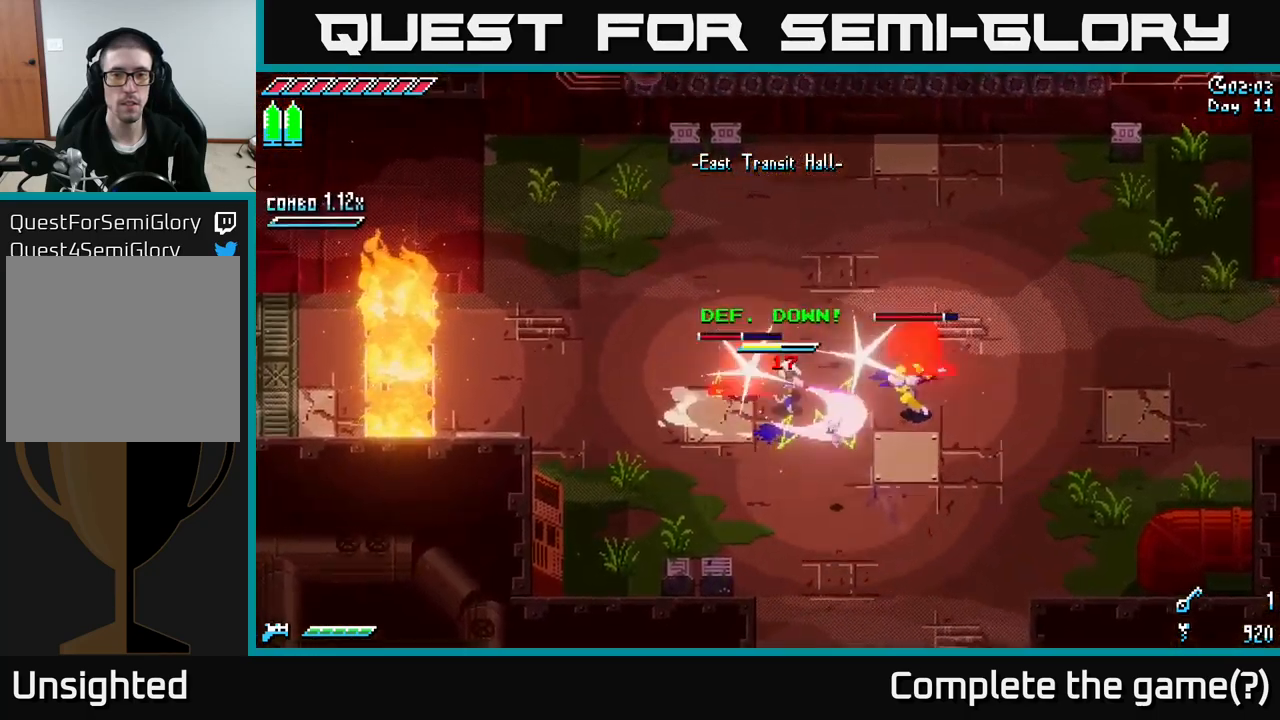
{"buttons": [], "left_stick": "right", "right_stick": "center", "events": [[83, "R2", "up"]]}
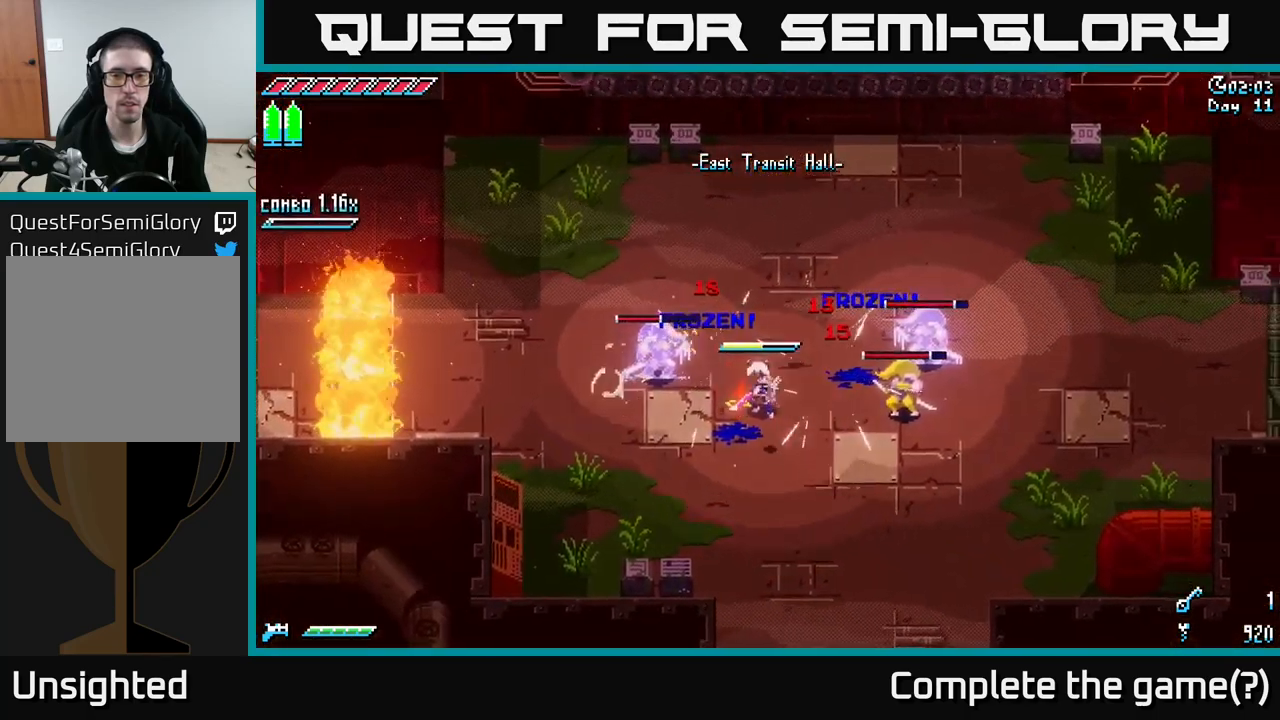
{"buttons": [], "left_stick": "right", "right_stick": "up-right", "events": [[100, "right_stick", "right"], [167, "L2", "down"], [283, "L2", "up"], [367, "L2", "down"], [433, "right_stick", "up-right"], [450, "L2", "up"]]}
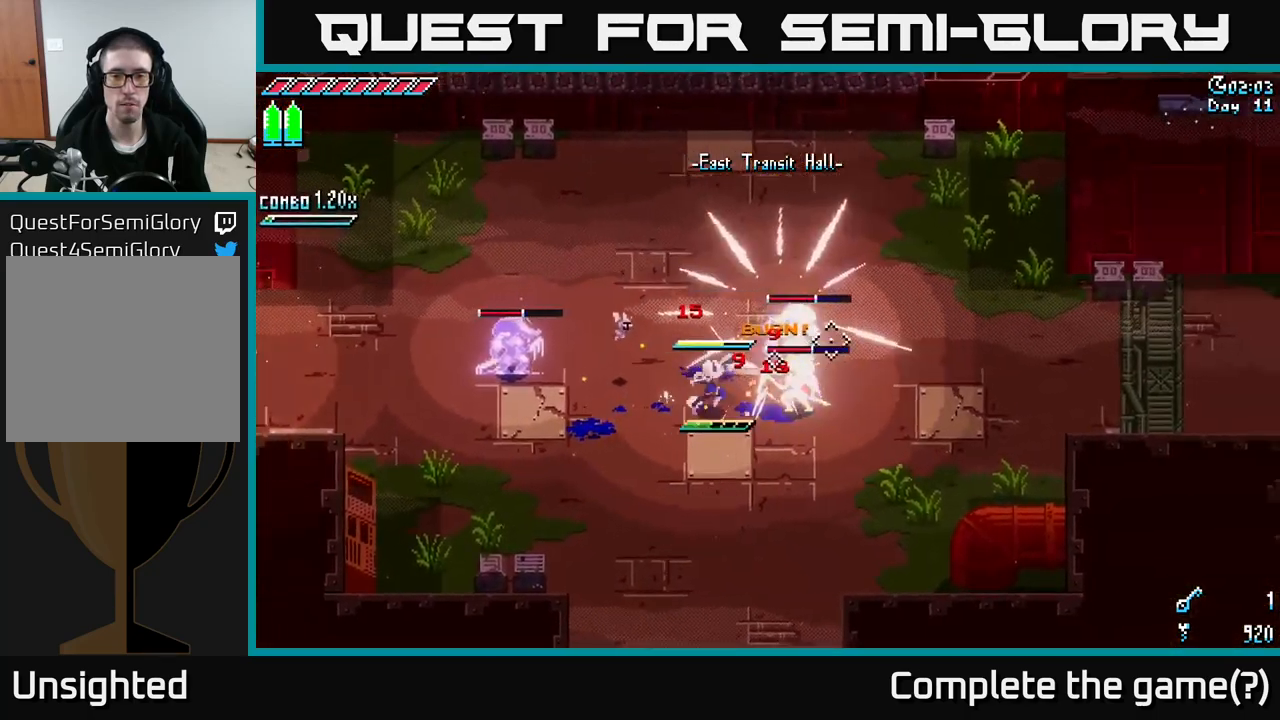
{"buttons": ["R2"], "left_stick": "up-right", "right_stick": "center", "events": [[50, "L2", "down"], [167, "L2", "up"], [233, "L2", "down"], [267, "L2", "up"], [333, "right_stick", "center"], [433, "R2", "down"], [450, "left_stick", "up-right"]]}
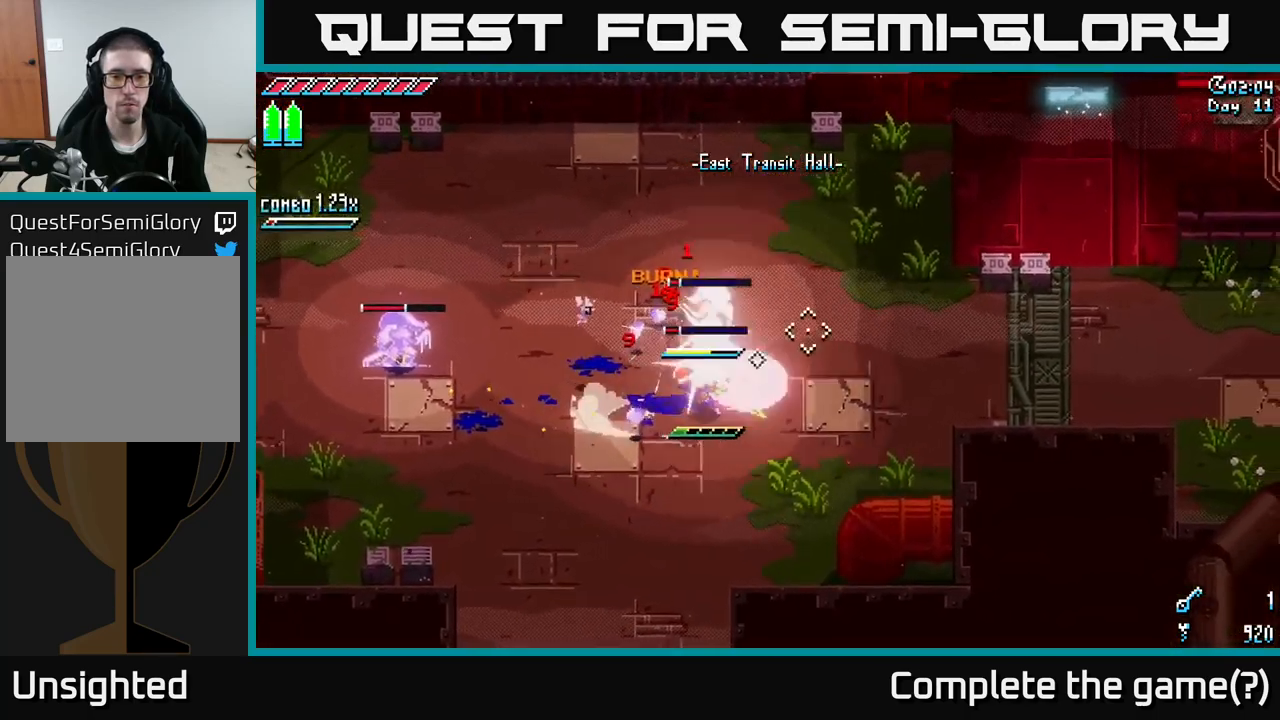
{"buttons": [], "left_stick": "right", "right_stick": "center", "events": [[83, "R2", "up"], [400, "left_stick", "right"]]}
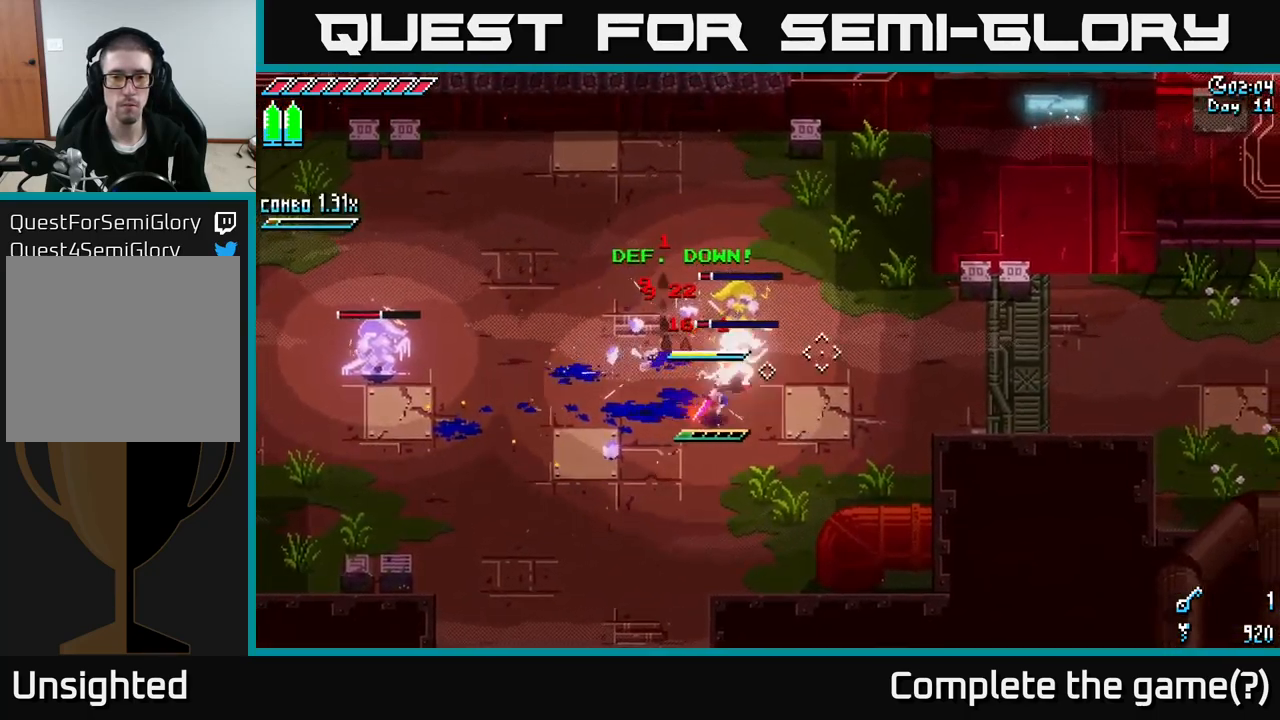
{"buttons": [], "left_stick": "down-right", "right_stick": "center", "events": [[67, "left_stick", "up-right"], [167, "left_stick", "up"], [217, "R2", "down"], [333, "R2", "up"], [417, "left_stick", "center"], [483, "left_stick", "down-right"]]}
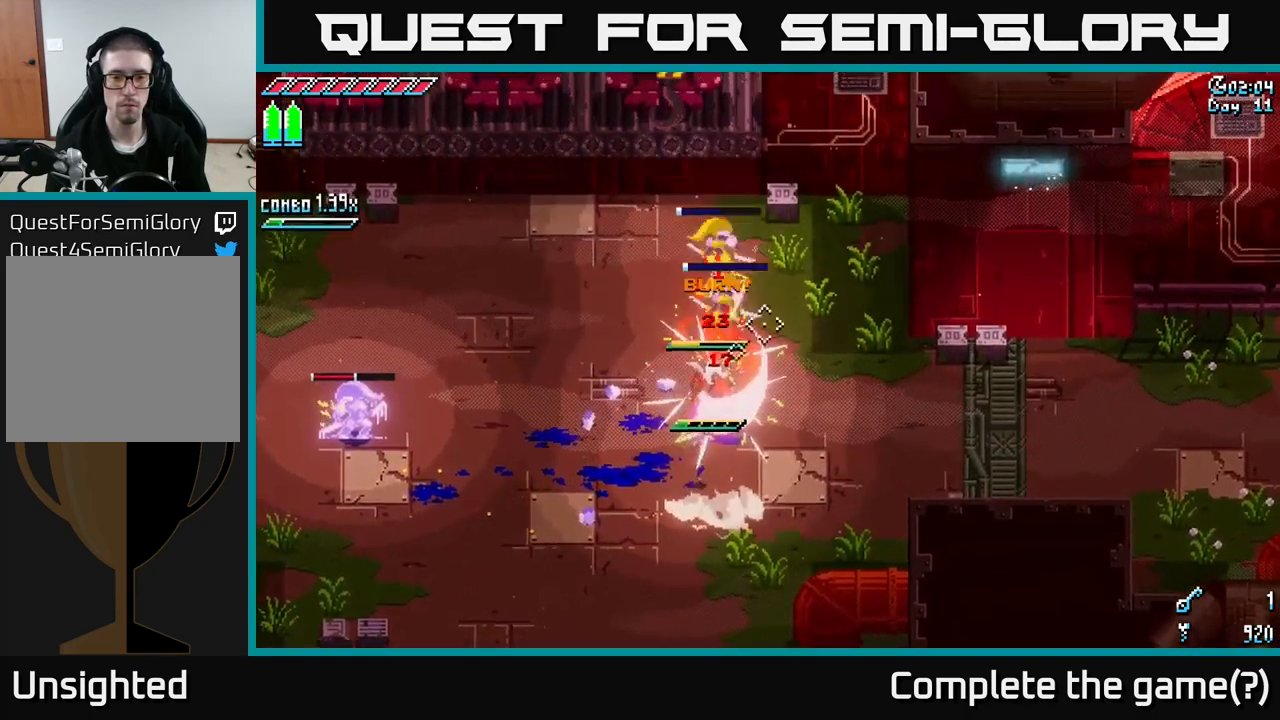
{"buttons": ["X"], "left_stick": "left", "right_stick": "center", "events": [[150, "left_stick", "right"], [283, "left_stick", "left"], [400, "X", "down"]]}
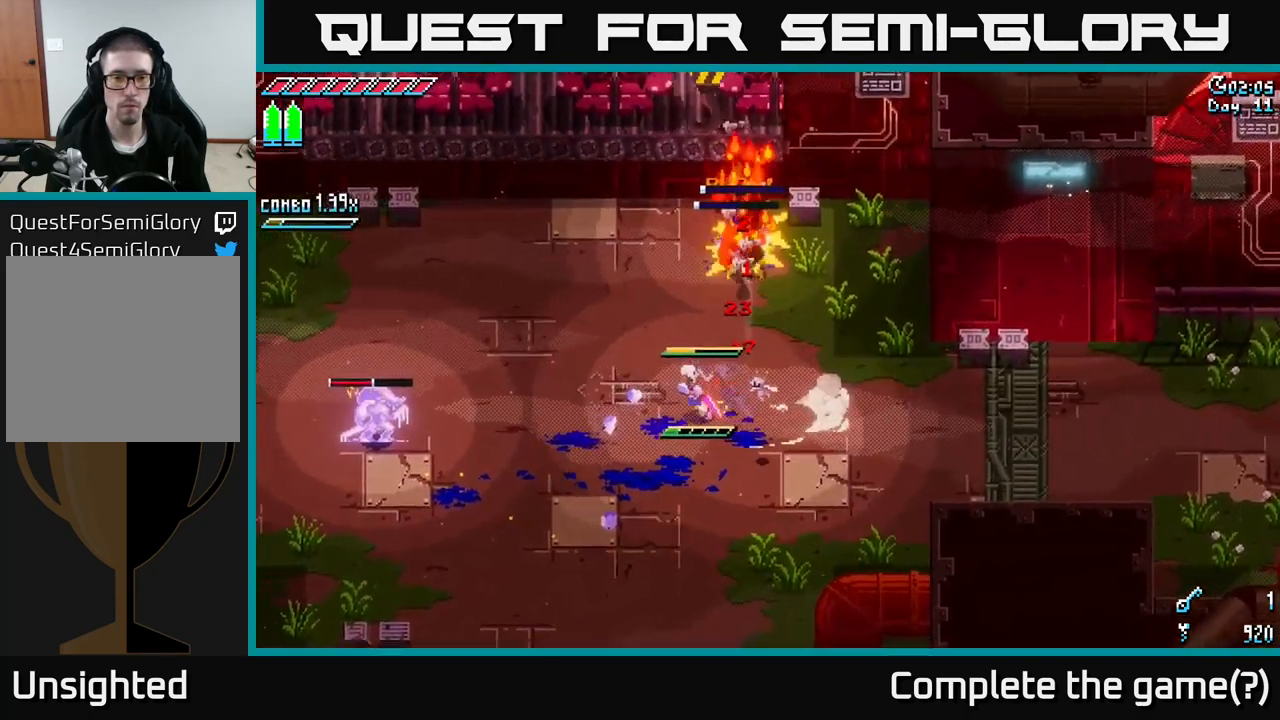
{"buttons": ["A", "X"], "left_stick": "left", "right_stick": "center", "events": [[467, "A", "down"]]}
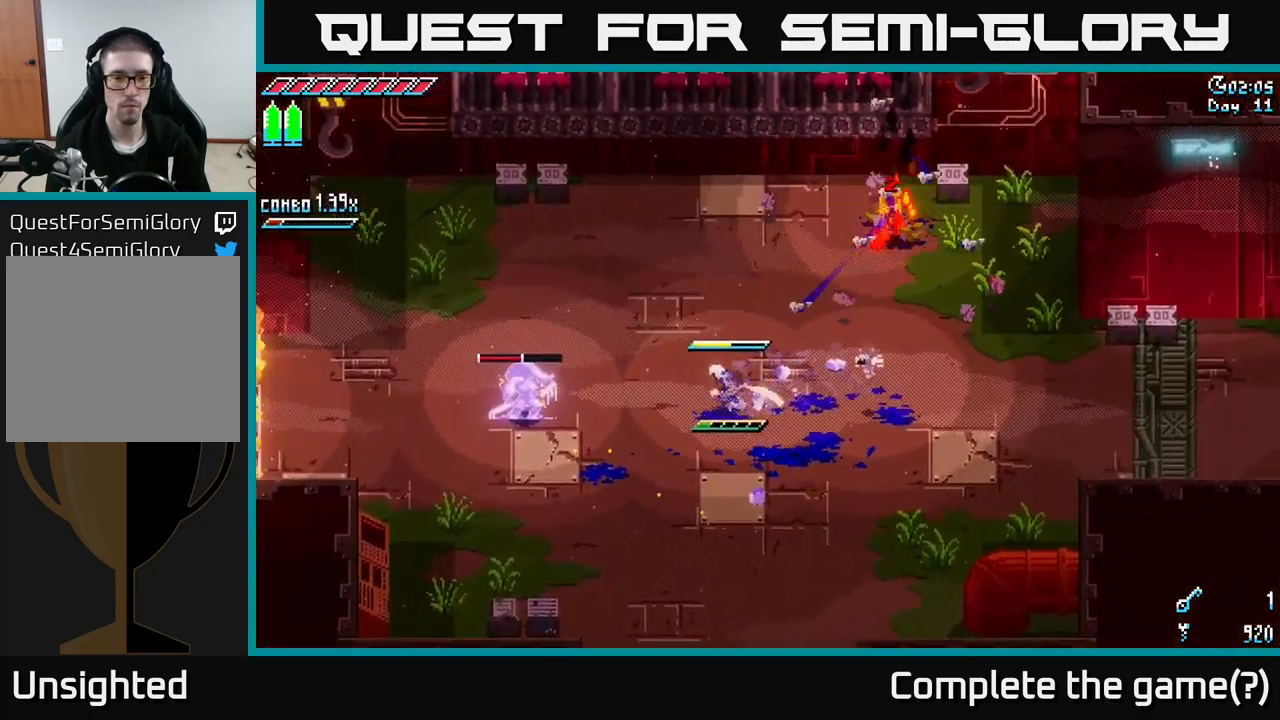
{"buttons": ["X"], "left_stick": "center", "right_stick": "center", "events": [[83, "A", "up"], [233, "R2", "down"], [367, "R2", "up"], [433, "left_stick", "center"]]}
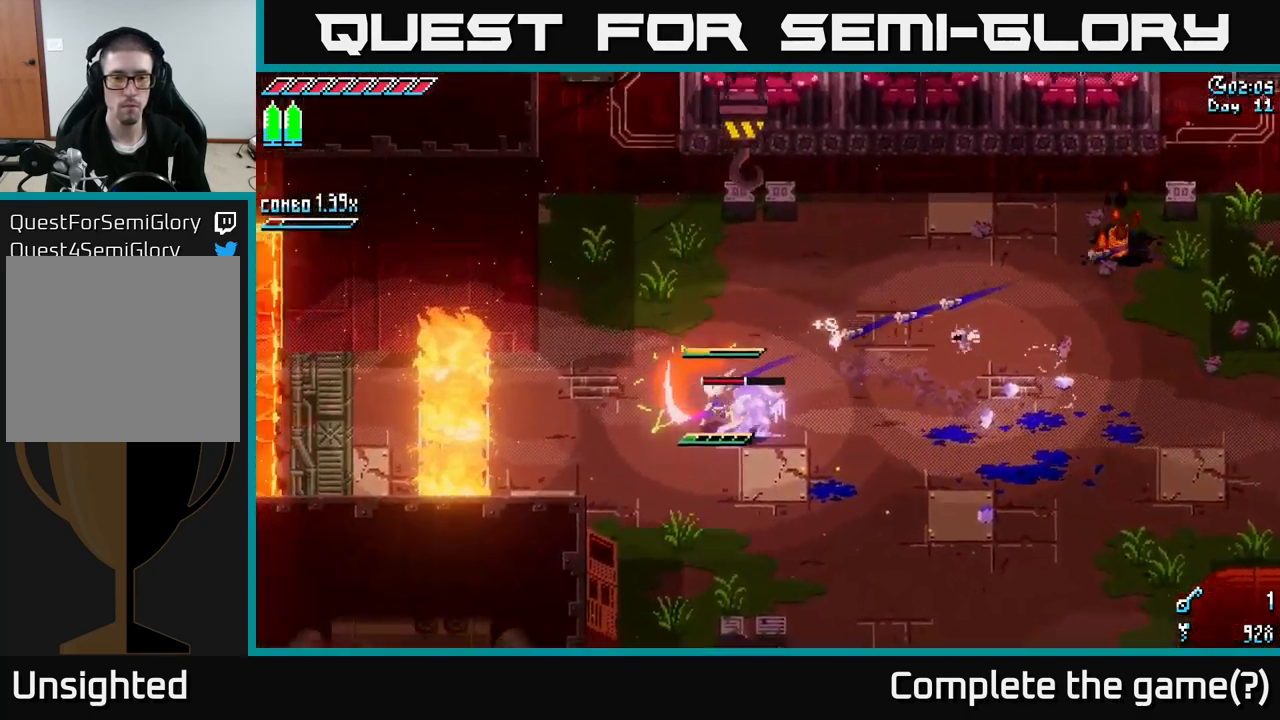
{"buttons": [], "left_stick": "center", "right_stick": "center", "events": [[100, "X", "up"]]}
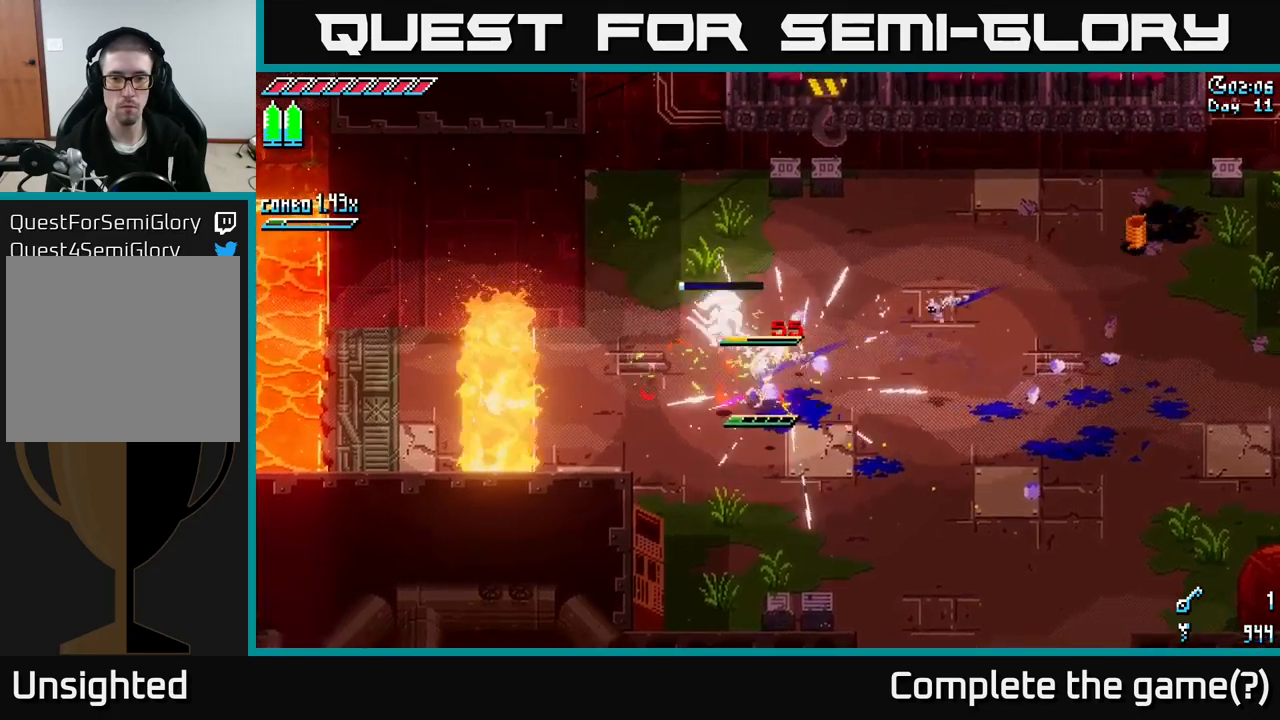
{"buttons": [], "left_stick": "left", "right_stick": "center", "events": [[217, "left_stick", "right"], [367, "left_stick", "left"], [383, "L1", "down"], [500, "L1", "up"]]}
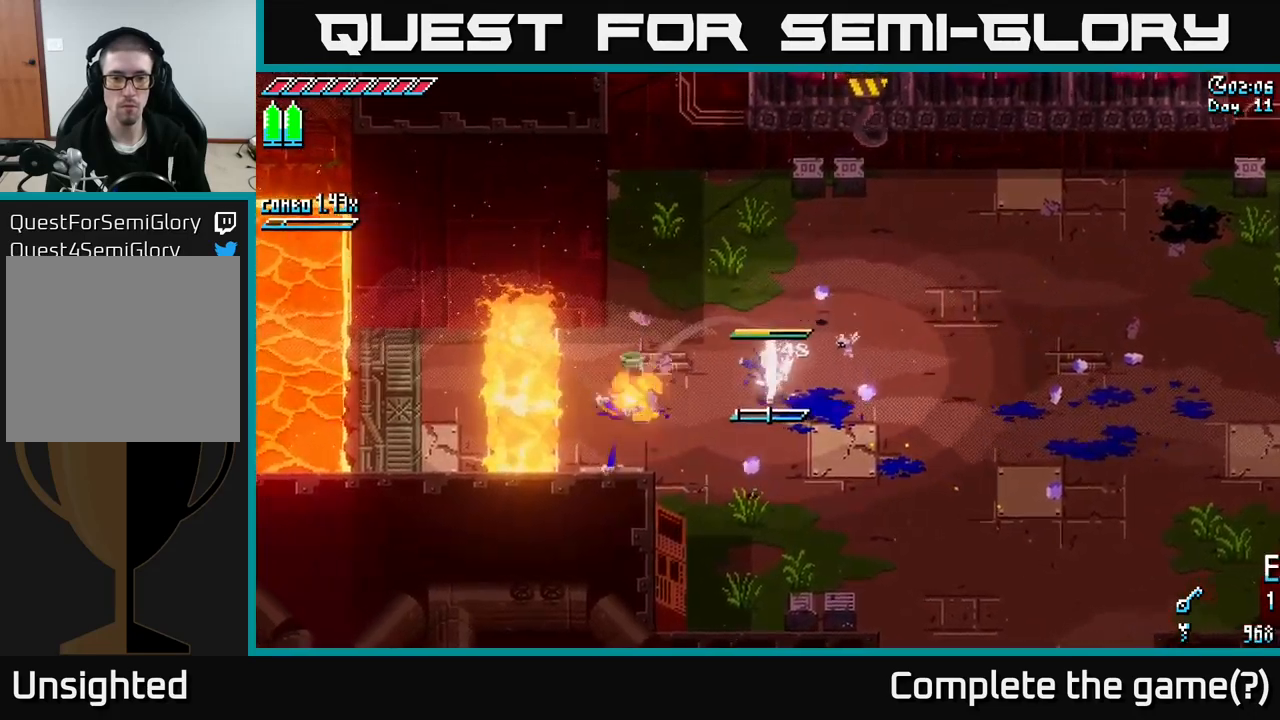
{"buttons": ["L1"], "left_stick": "center", "right_stick": "center", "events": [[33, "left_stick", "center"], [433, "L1", "down"]]}
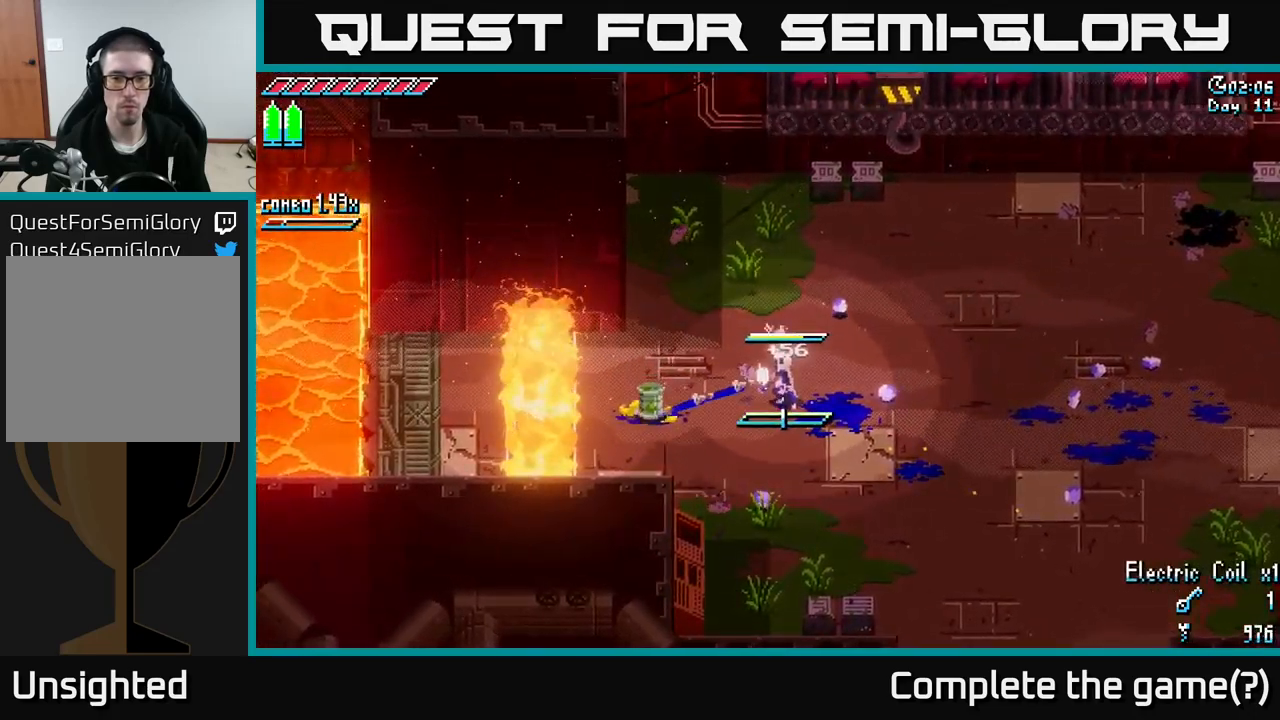
{"buttons": [], "left_stick": "left", "right_stick": "center", "events": [[17, "L1", "up"], [317, "left_stick", "left"]]}
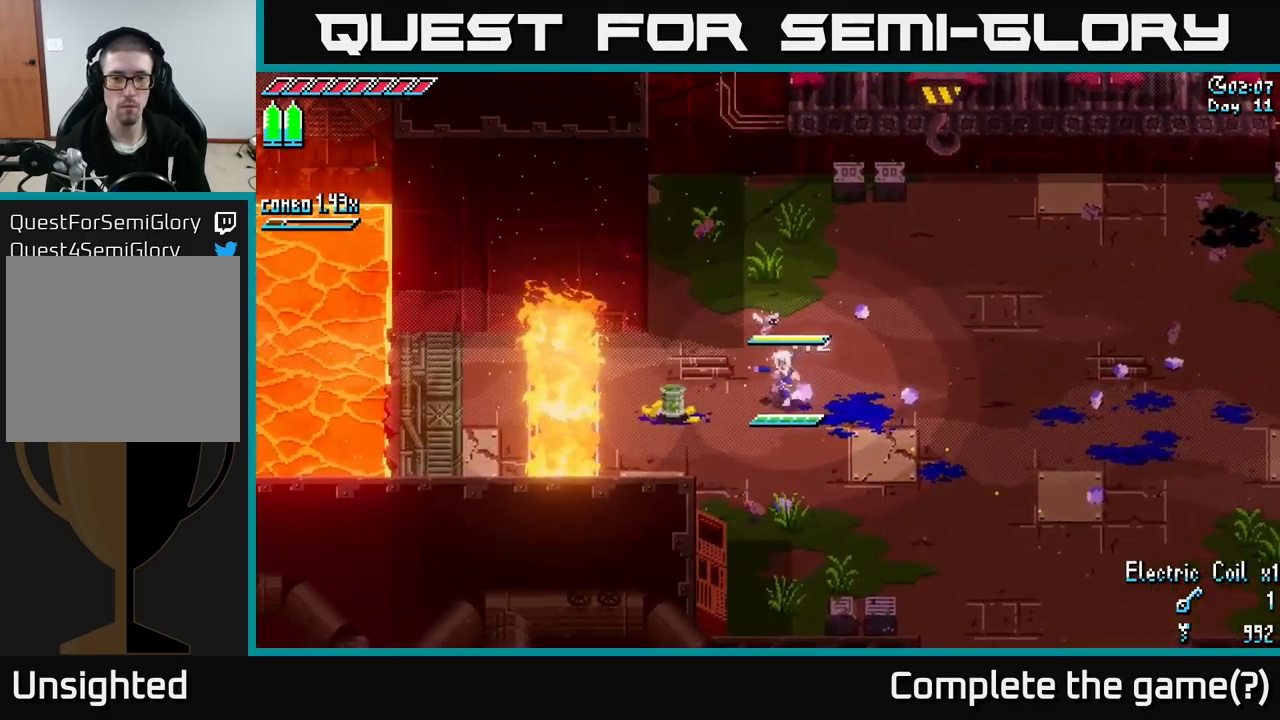
{"buttons": [], "left_stick": "left", "right_stick": "center", "events": []}
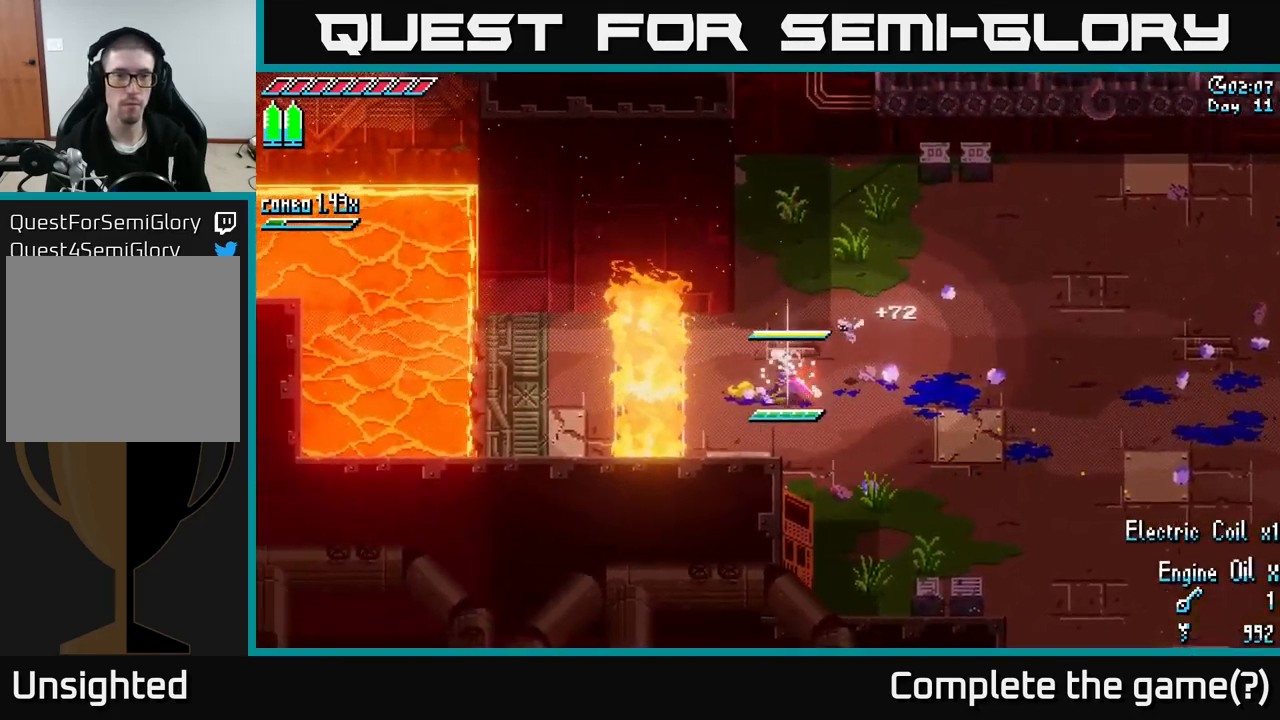
{"buttons": [], "left_stick": "center", "right_stick": "up-left", "events": [[100, "right_stick", "left"], [217, "left_stick", "center"], [483, "right_stick", "up-left"]]}
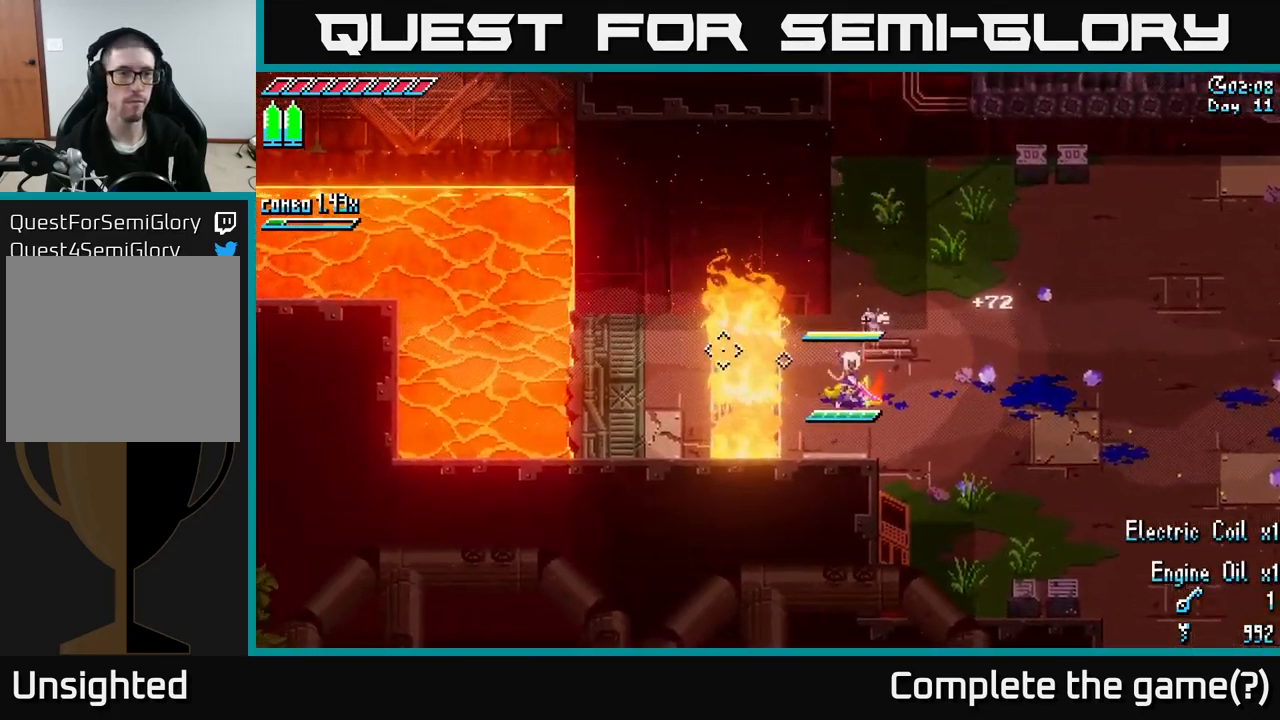
{"buttons": [], "left_stick": "center", "right_stick": "up-left", "events": []}
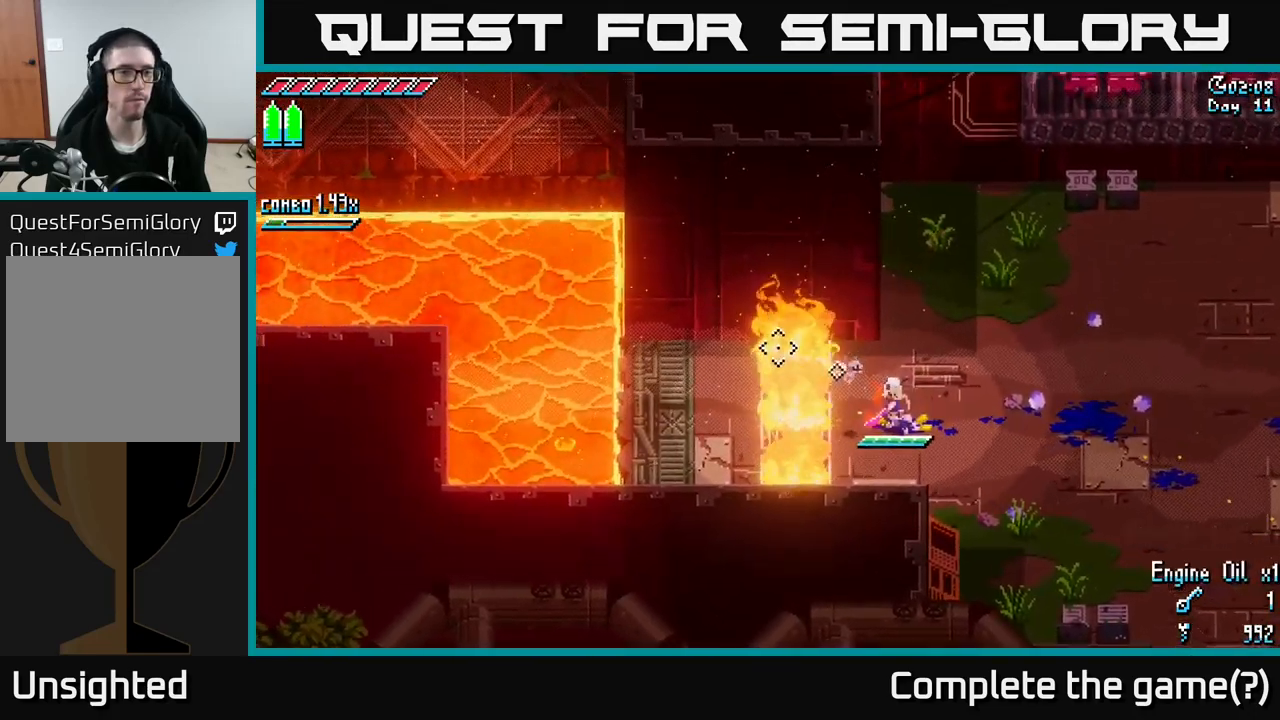
{"buttons": [], "left_stick": "center", "right_stick": "up-left", "events": []}
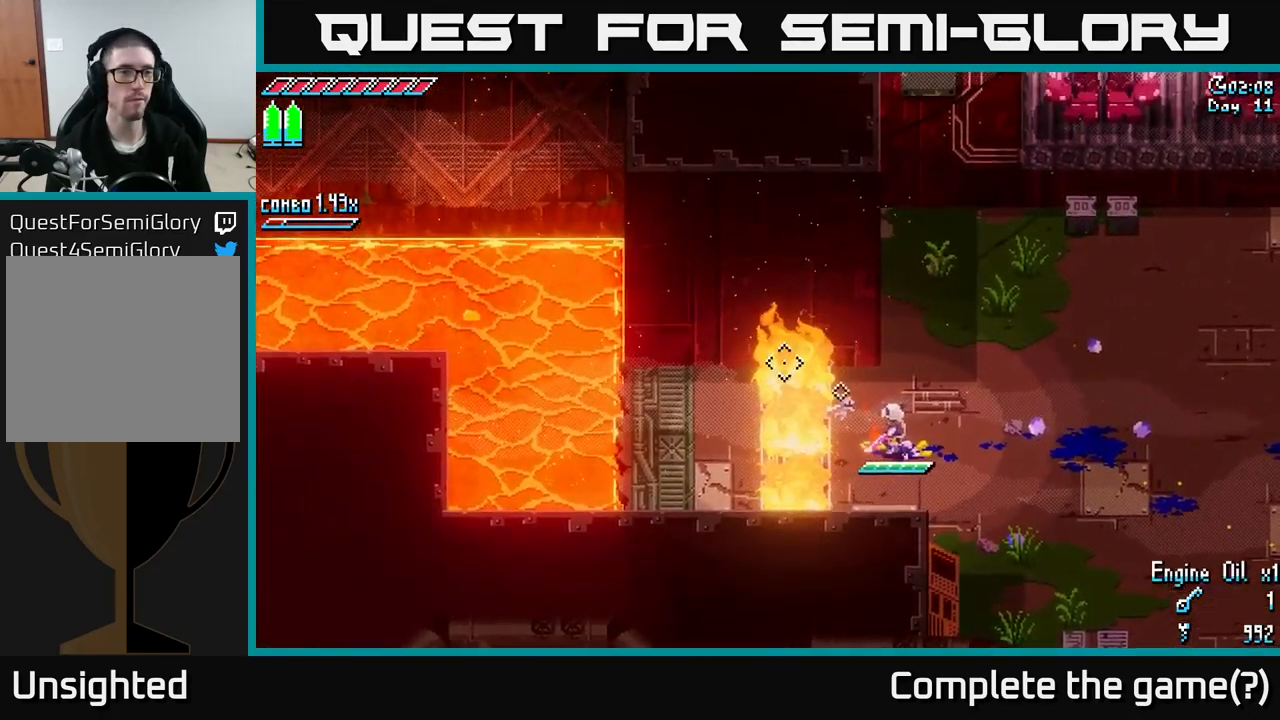
{"buttons": ["X"], "left_stick": "up-right", "right_stick": "center", "events": [[83, "left_stick", "right"], [117, "right_stick", "center"], [183, "X", "down"], [383, "left_stick", "up-right"]]}
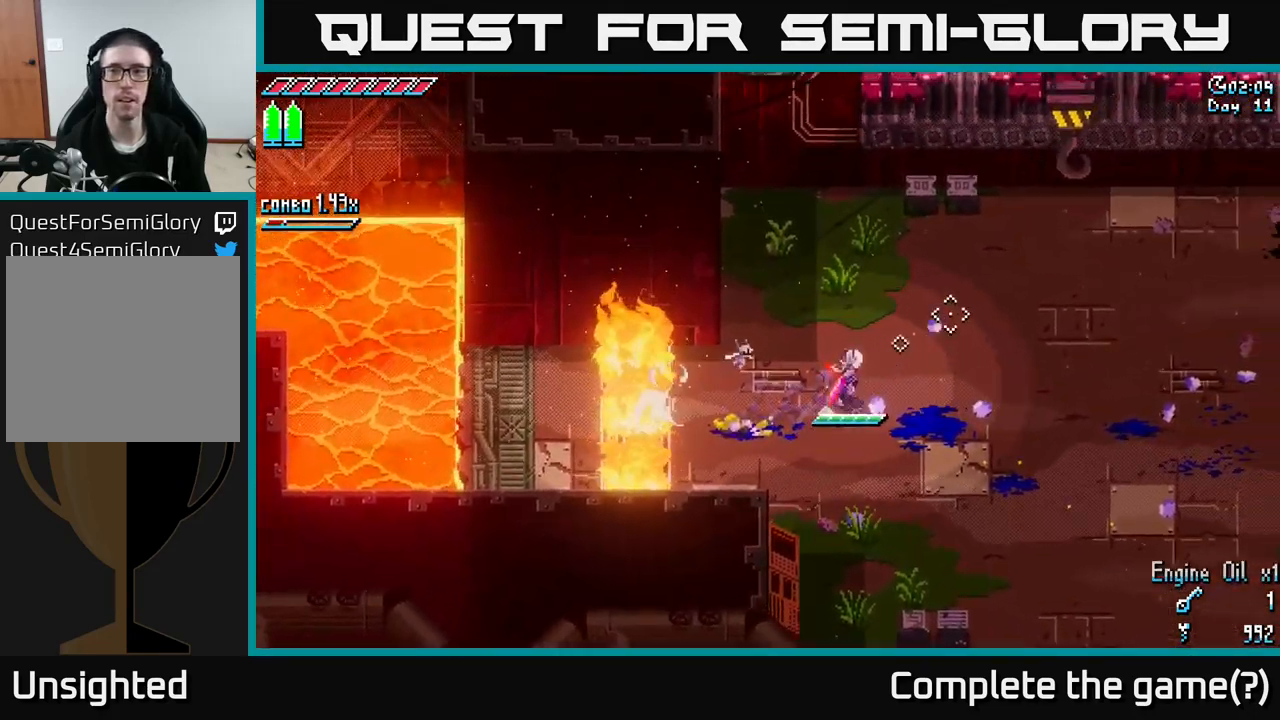
{"buttons": ["X", "R2"], "left_stick": "up-right", "right_stick": "center", "events": [[433, "R2", "down"]]}
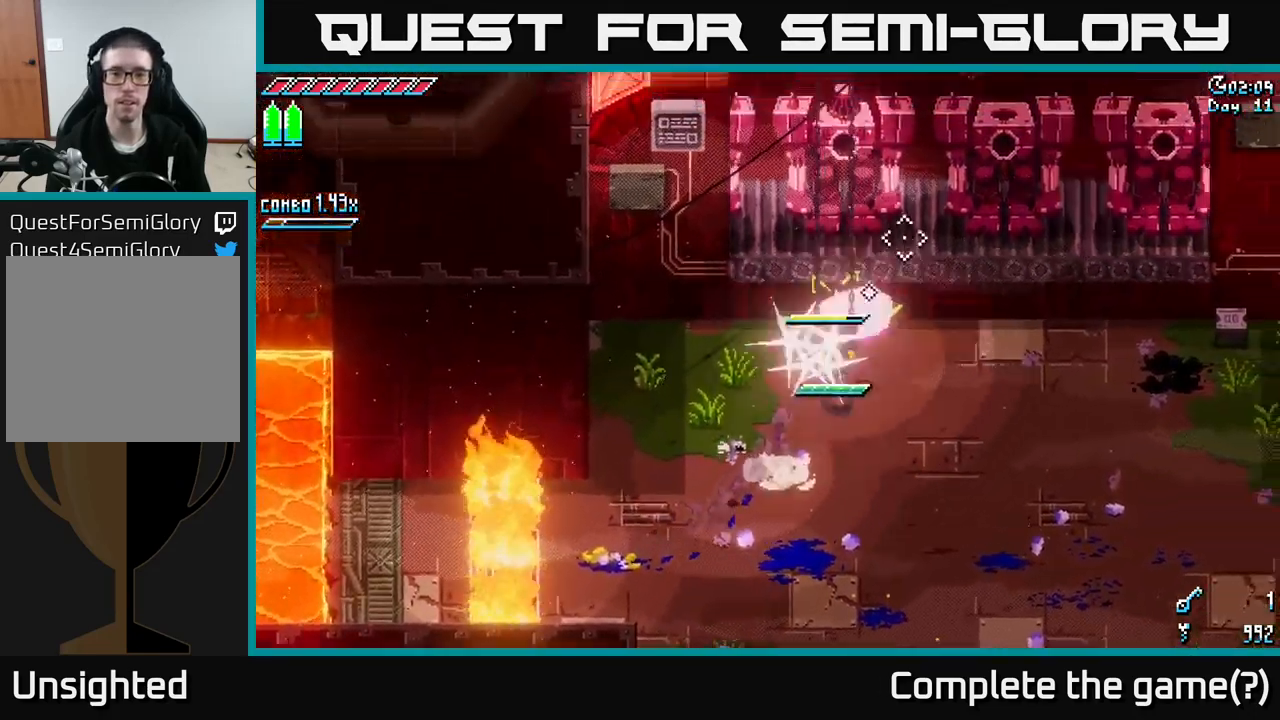
{"buttons": ["X"], "left_stick": "down-right", "right_stick": "center", "events": [[33, "R2", "up"], [50, "X", "up"], [183, "left_stick", "down-right"], [384, "X", "down"]]}
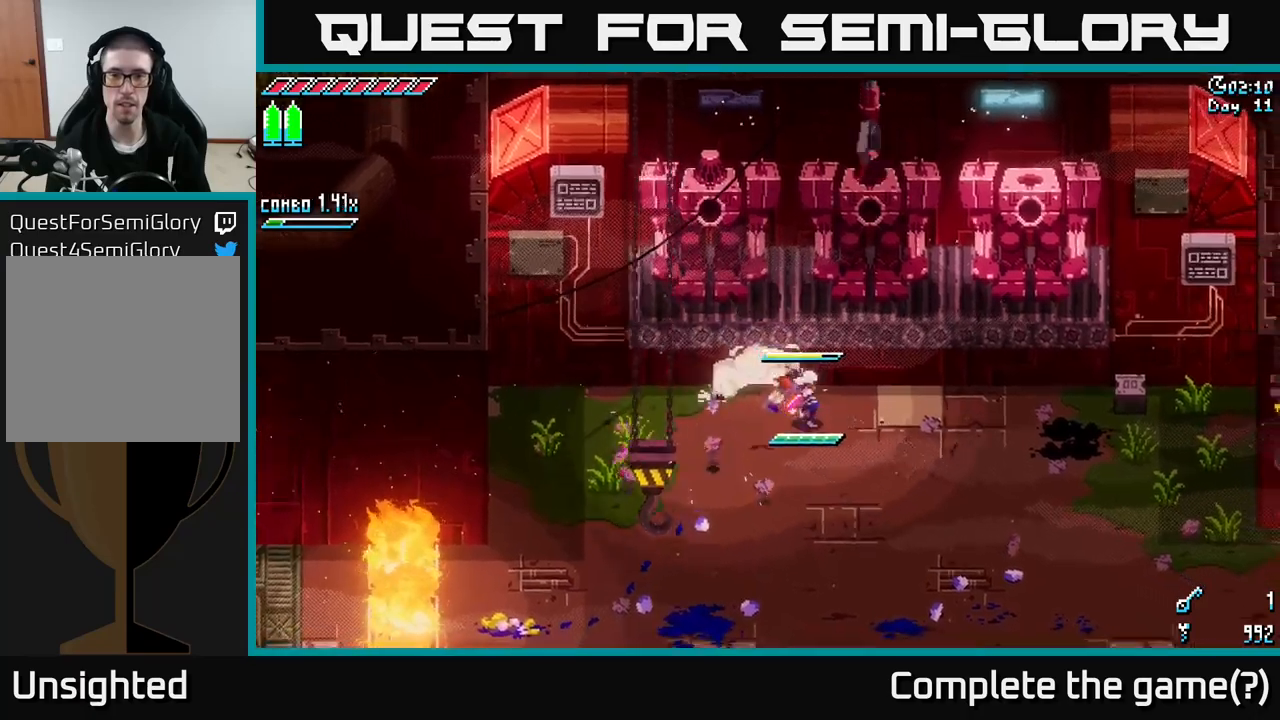
{"buttons": ["X"], "left_stick": "right", "right_stick": "center", "events": [[150, "left_stick", "right"]]}